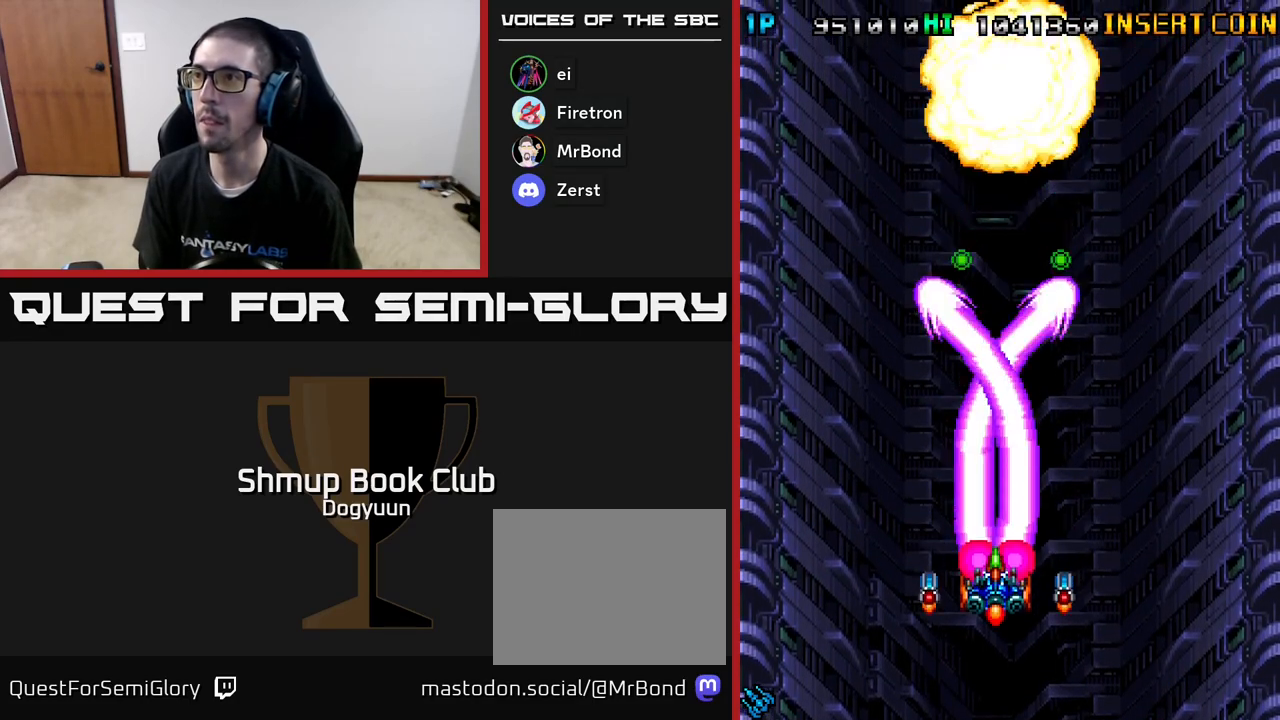
Gameplay with a controller (Xbox layout); each line is a JSON object with the inputs held at the frame after it. "events" lists button and stick changes between this image and that frame as [ms after this image, input, new state], when the widget could be followed in between. Not read: left_stick right_stick.
{"buttons": ["A", "DPAD_UP", "DPAD_LEFT"], "events": [[50, "A", "up"], [67, "DPAD_LEFT", "down"], [117, "A", "down"], [117, "DPAD_DOWN", "up"], [300, "A", "up"], [350, "DPAD_UP", "down"], [400, "A", "down"]]}
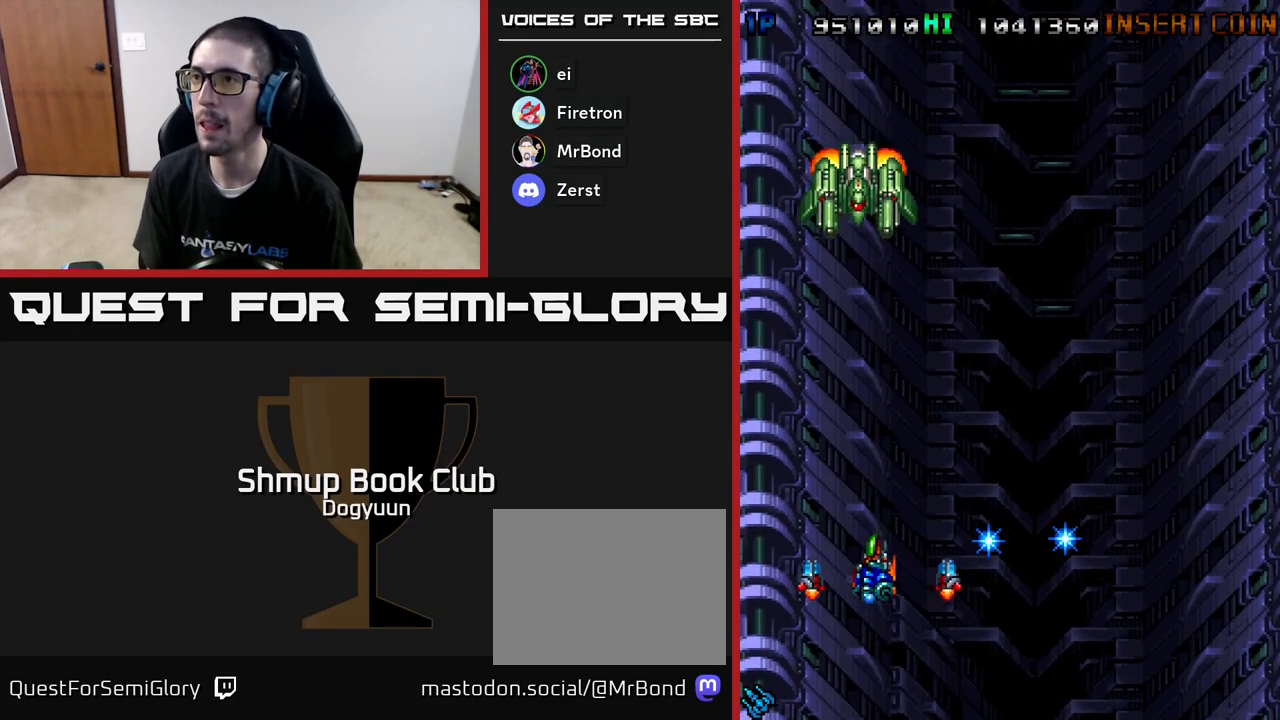
{"buttons": ["A", "DPAD_RIGHT"], "events": [[117, "A", "up"], [167, "A", "down"], [167, "DPAD_LEFT", "up"], [183, "DPAD_RIGHT", "down"], [233, "DPAD_UP", "up"], [283, "DPAD_DOWN", "down"], [350, "A", "up"], [417, "A", "down"], [500, "DPAD_DOWN", "up"]]}
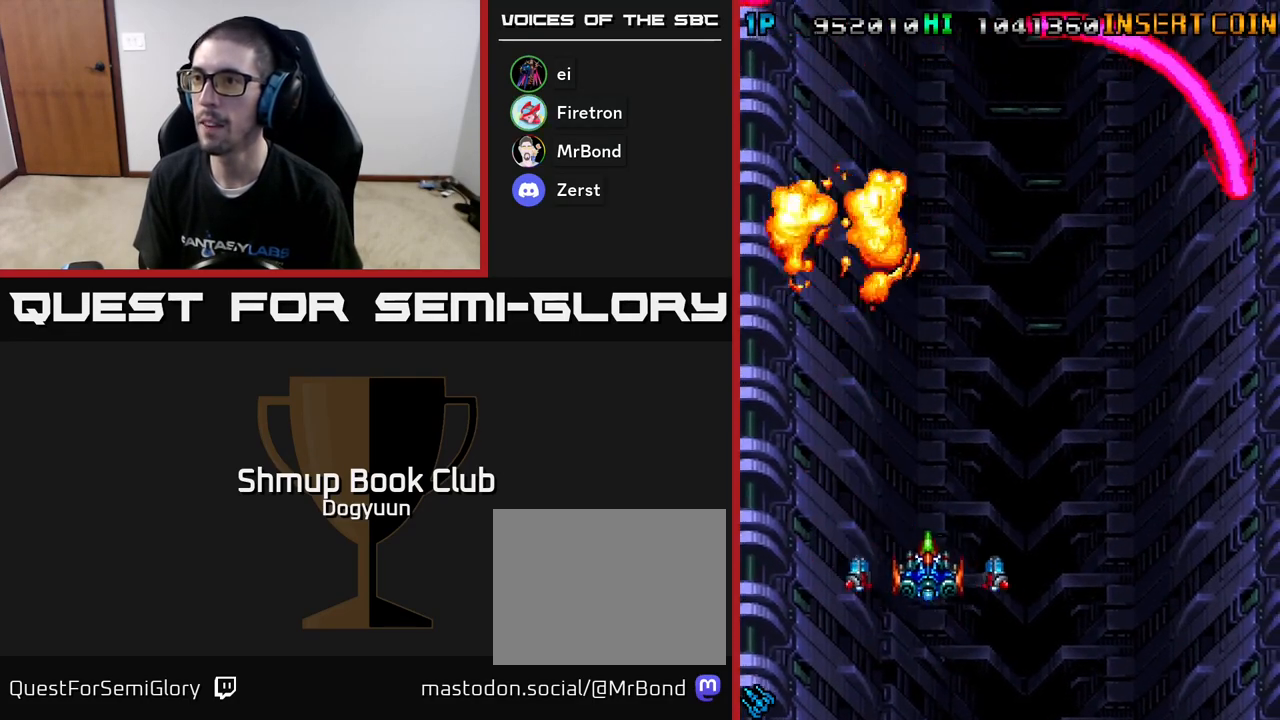
{"buttons": ["A"], "events": [[50, "DPAD_DOWN", "down"], [100, "A", "up"], [183, "DPAD_DOWN", "up"], [200, "A", "down"], [400, "DPAD_RIGHT", "up"], [417, "A", "up"], [500, "A", "down"]]}
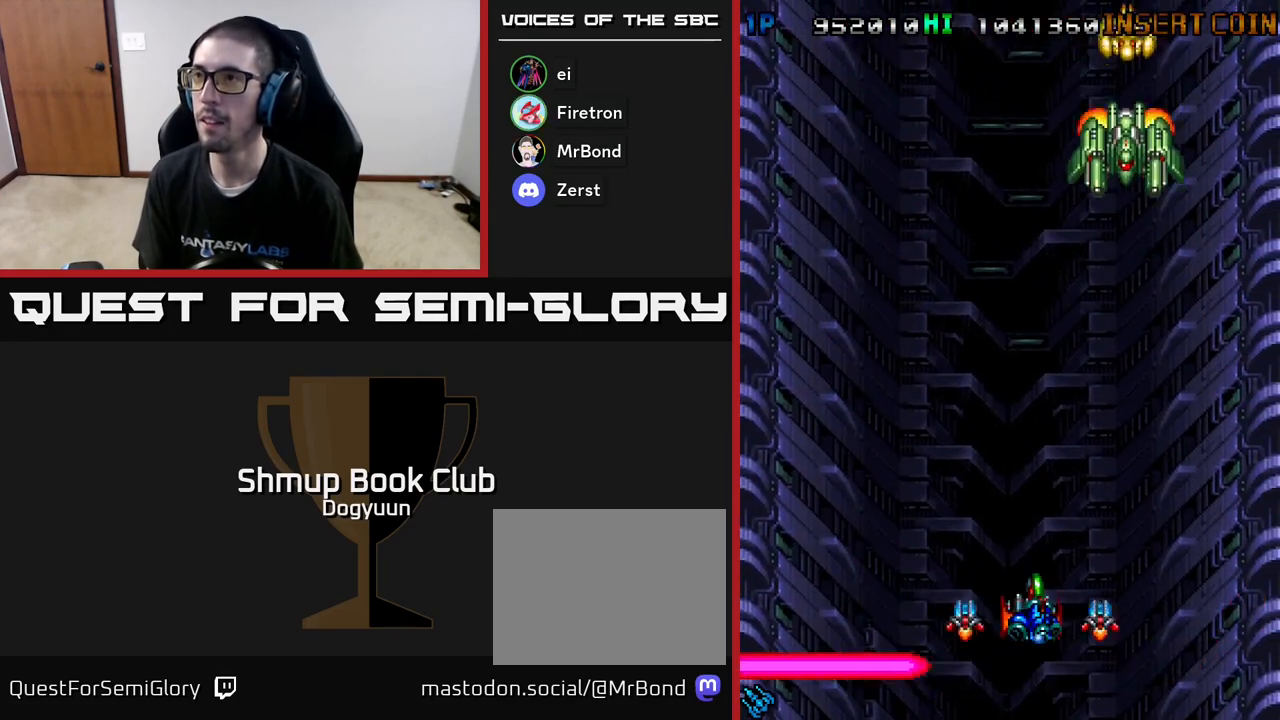
{"buttons": ["DPAD_DOWN"], "events": [[200, "A", "up"], [250, "DPAD_RIGHT", "down"], [283, "A", "down"], [400, "DPAD_DOWN", "down"], [467, "DPAD_RIGHT", "up"], [483, "A", "up"]]}
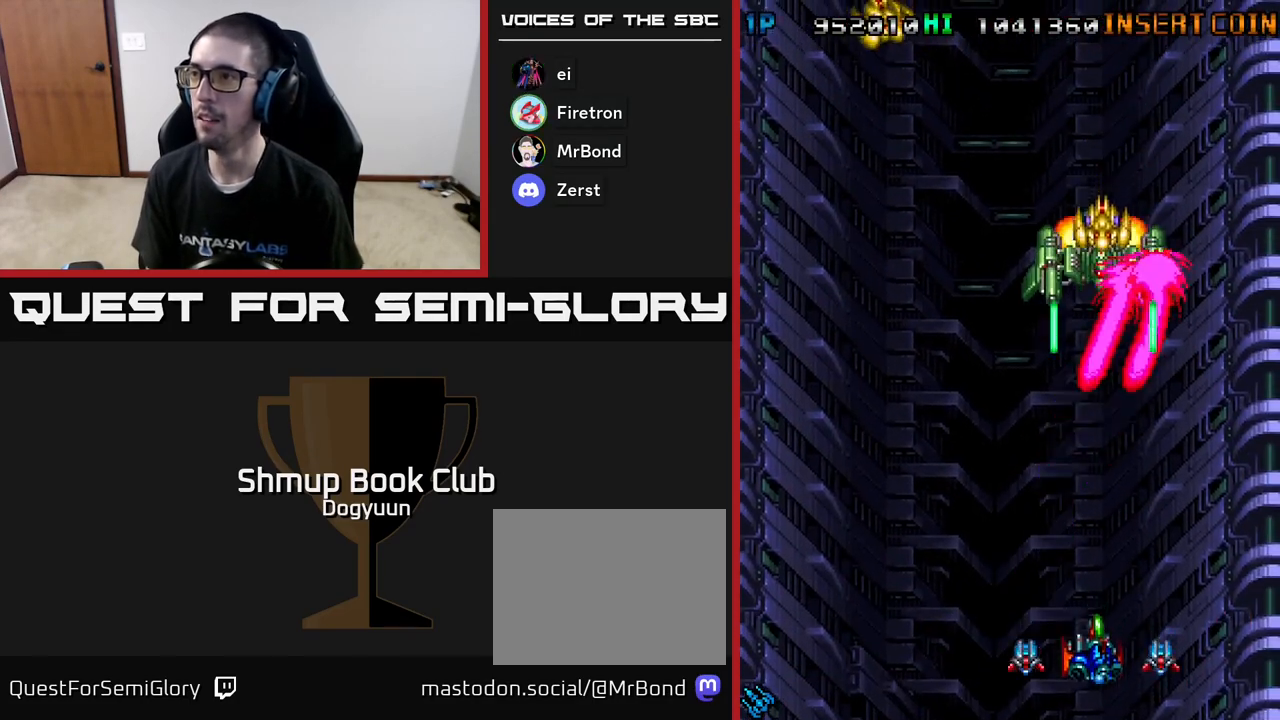
{"buttons": ["A", "DPAD_UP", "DPAD_LEFT"], "events": [[50, "A", "down"], [50, "DPAD_LEFT", "down"], [200, "DPAD_DOWN", "up"], [233, "A", "up"], [267, "A", "down"], [350, "DPAD_UP", "down"], [450, "A", "up"], [467, "A", "down"]]}
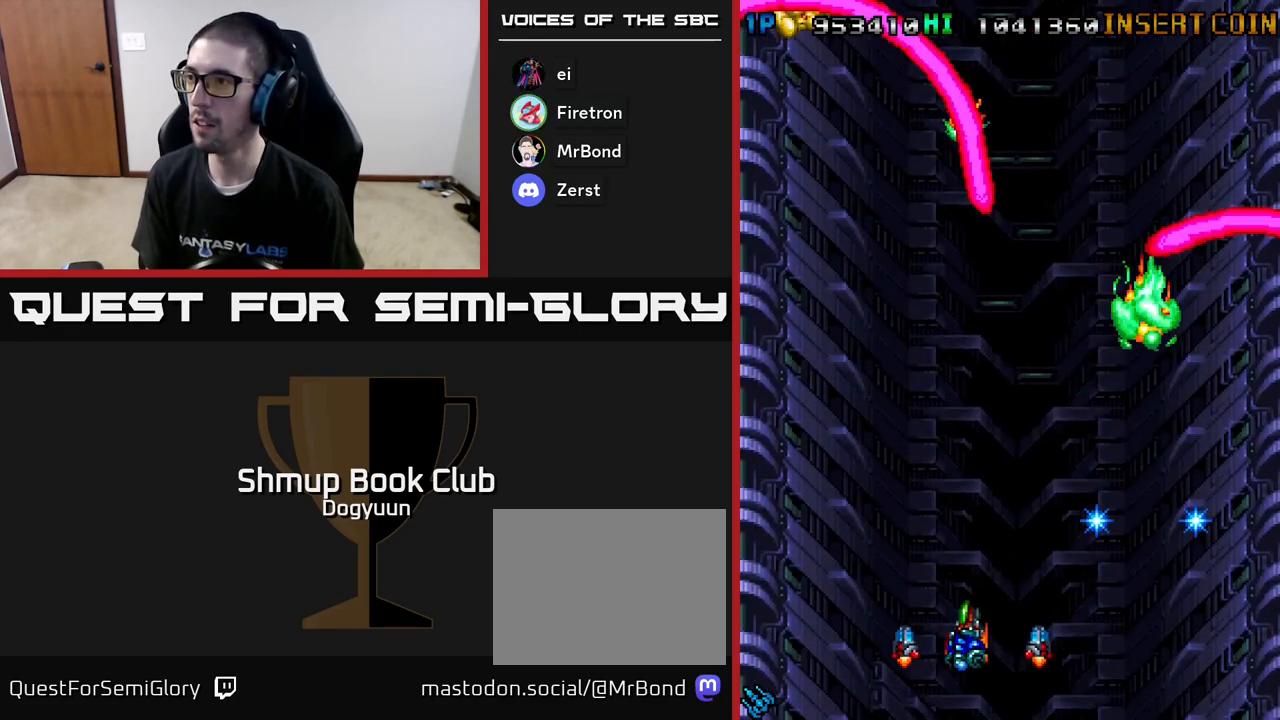
{"buttons": ["A", "DPAD_UP"], "events": [[133, "A", "up"], [150, "DPAD_UP", "up"], [200, "A", "down"], [283, "DPAD_DOWN", "down"], [300, "DPAD_LEFT", "up"], [333, "DPAD_RIGHT", "down"], [350, "DPAD_DOWN", "up"], [450, "DPAD_UP", "down"], [483, "DPAD_RIGHT", "up"]]}
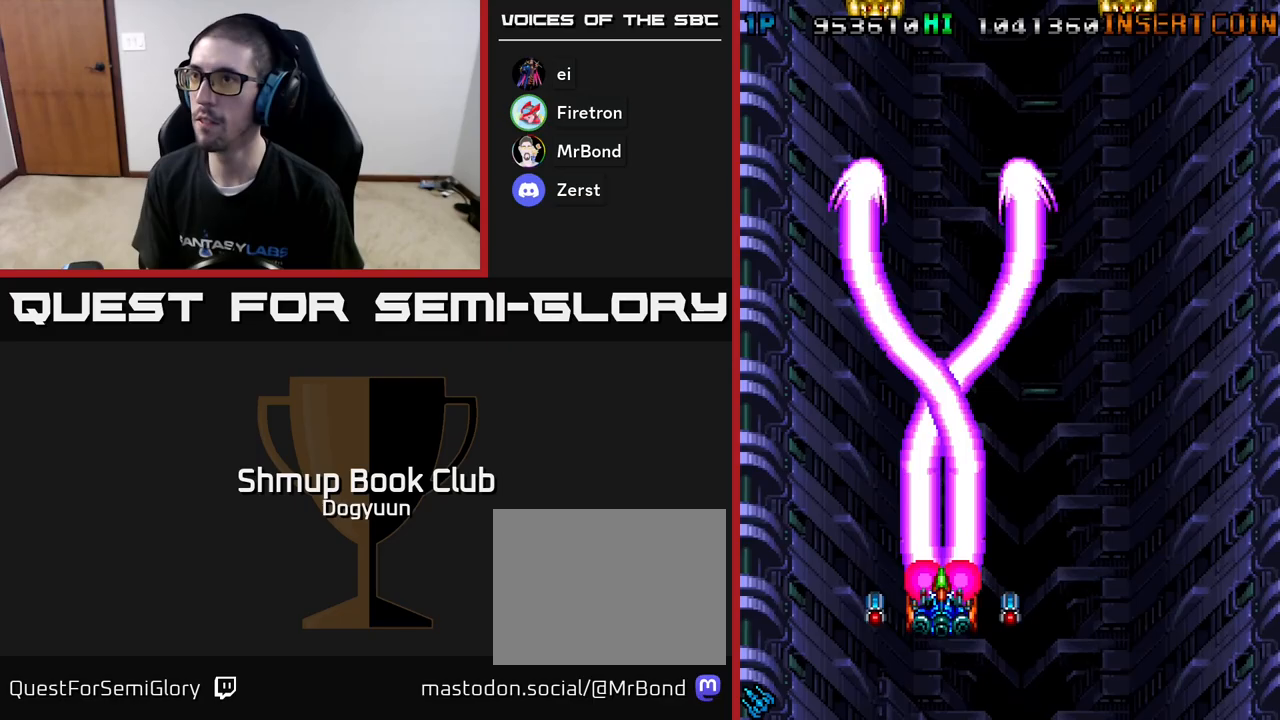
{"buttons": ["A", "DPAD_RIGHT"]}
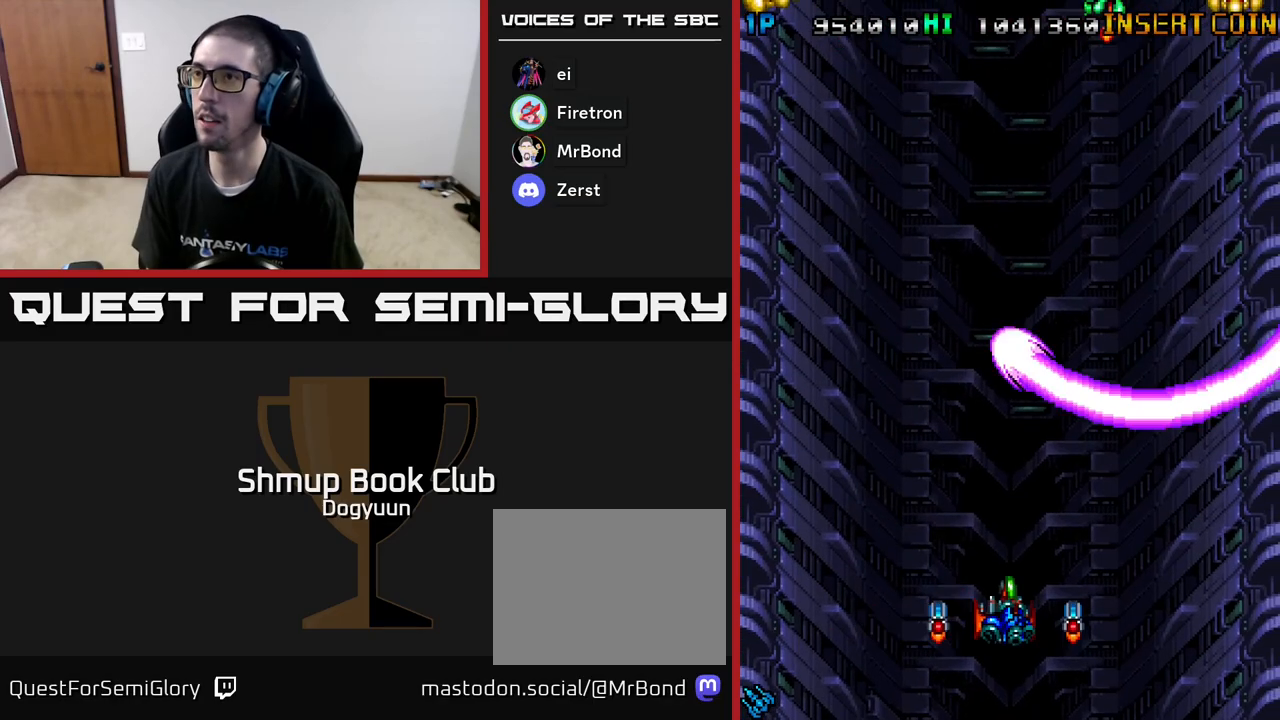
{"buttons": ["A", "DPAD_RIGHT"]}
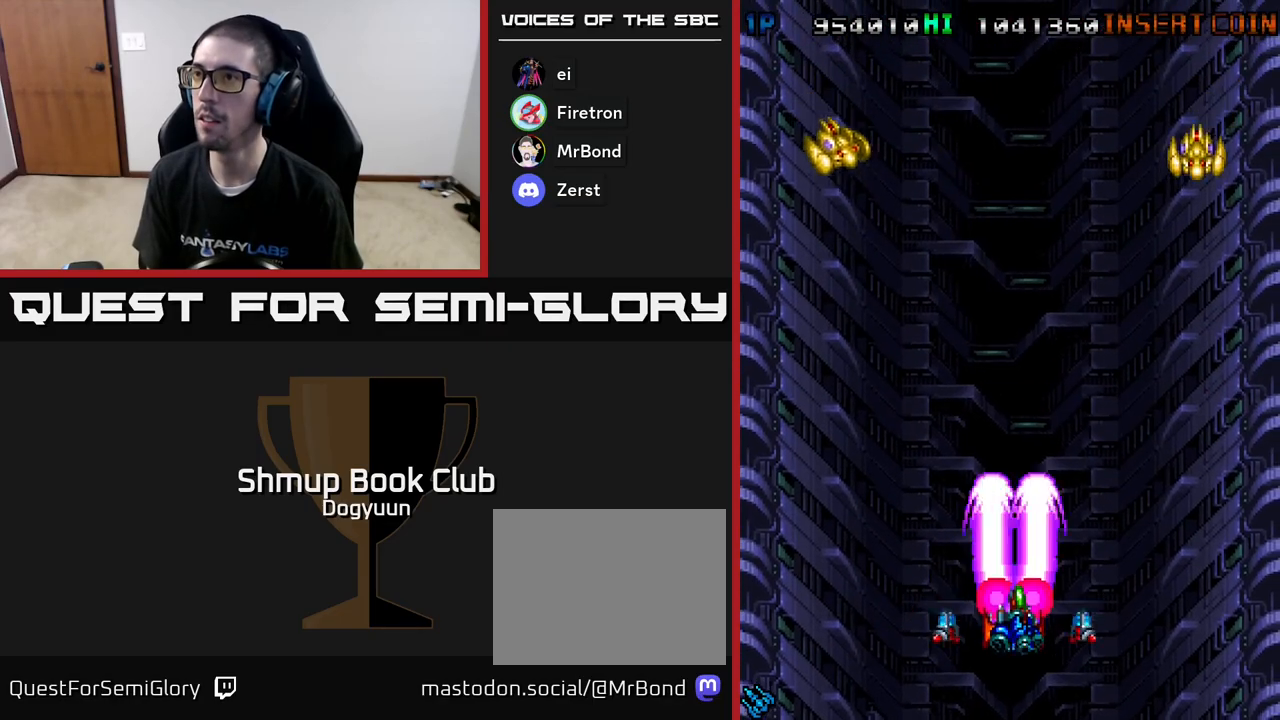
{"buttons": ["DPAD_LEFT"]}
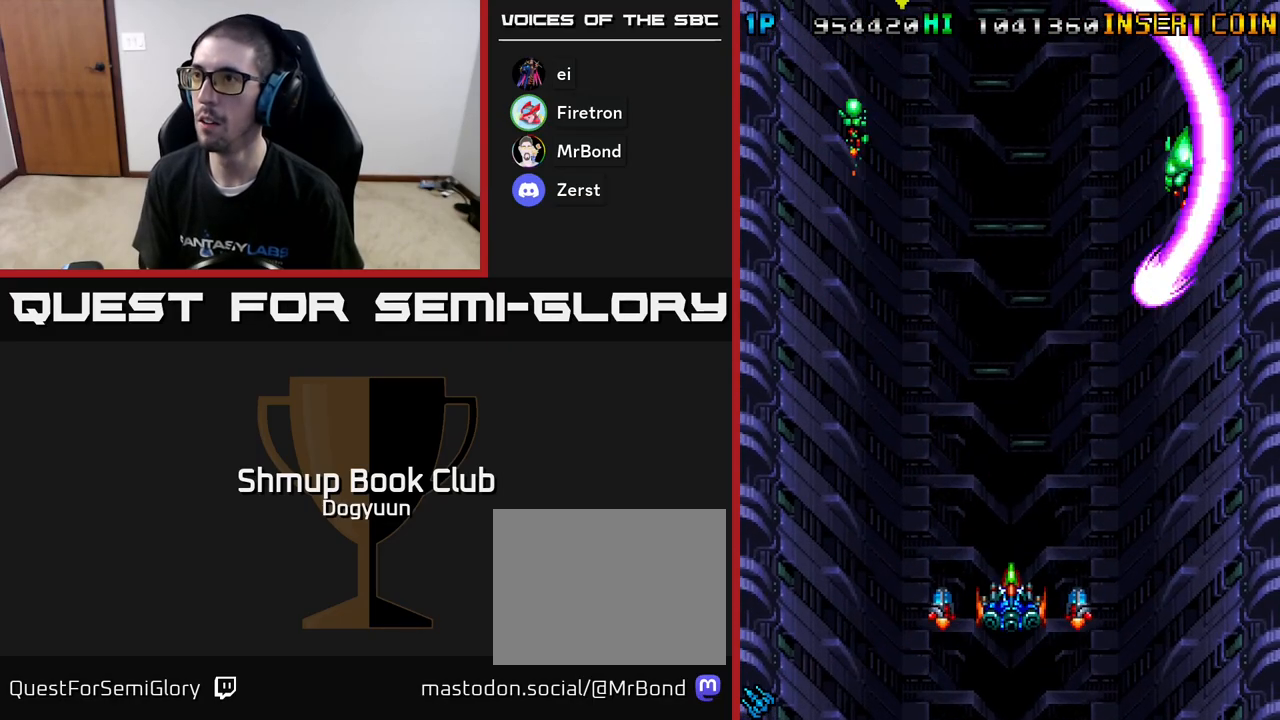
{"buttons": ["A"]}
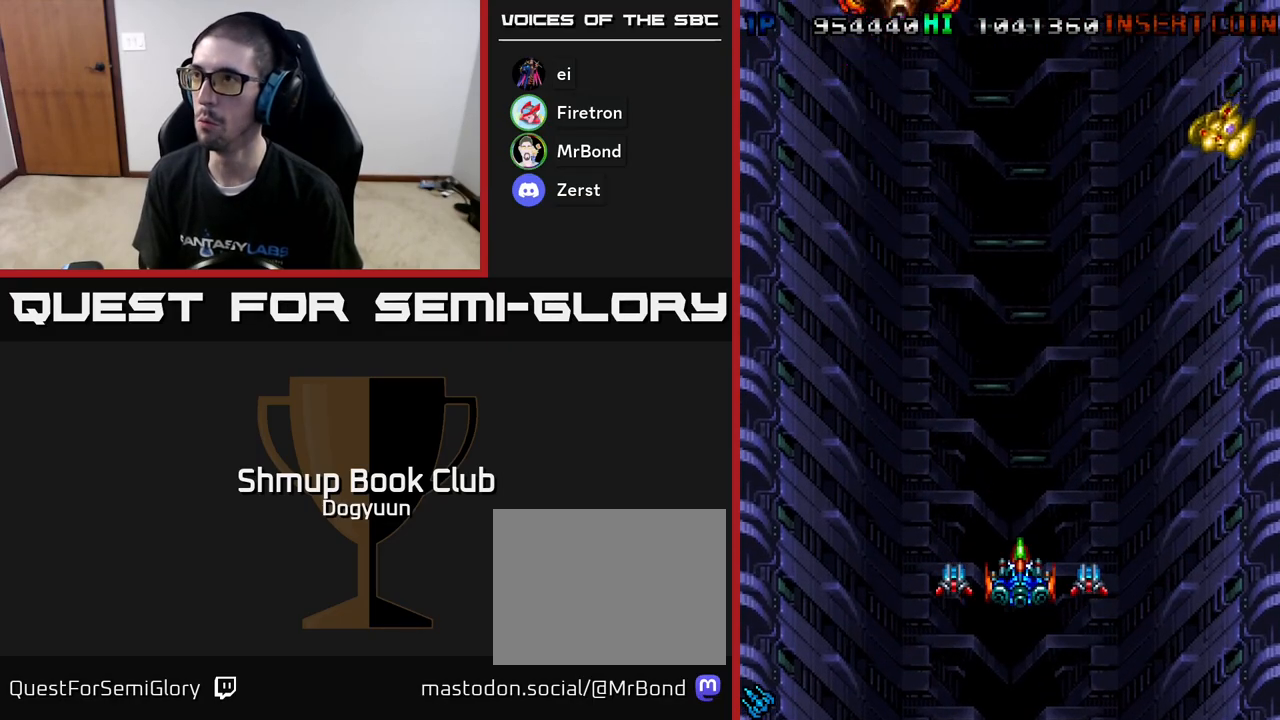
{"buttons": ["A", "DPAD_LEFT"], "events": [[100, "DPAD_RIGHT", "down"], [117, "A", "up"], [183, "A", "down"], [267, "DPAD_DOWN", "down"], [317, "A", "up"], [317, "DPAD_RIGHT", "up"], [333, "DPAD_DOWN", "up"], [333, "DPAD_LEFT", "down"], [383, "A", "down"]]}
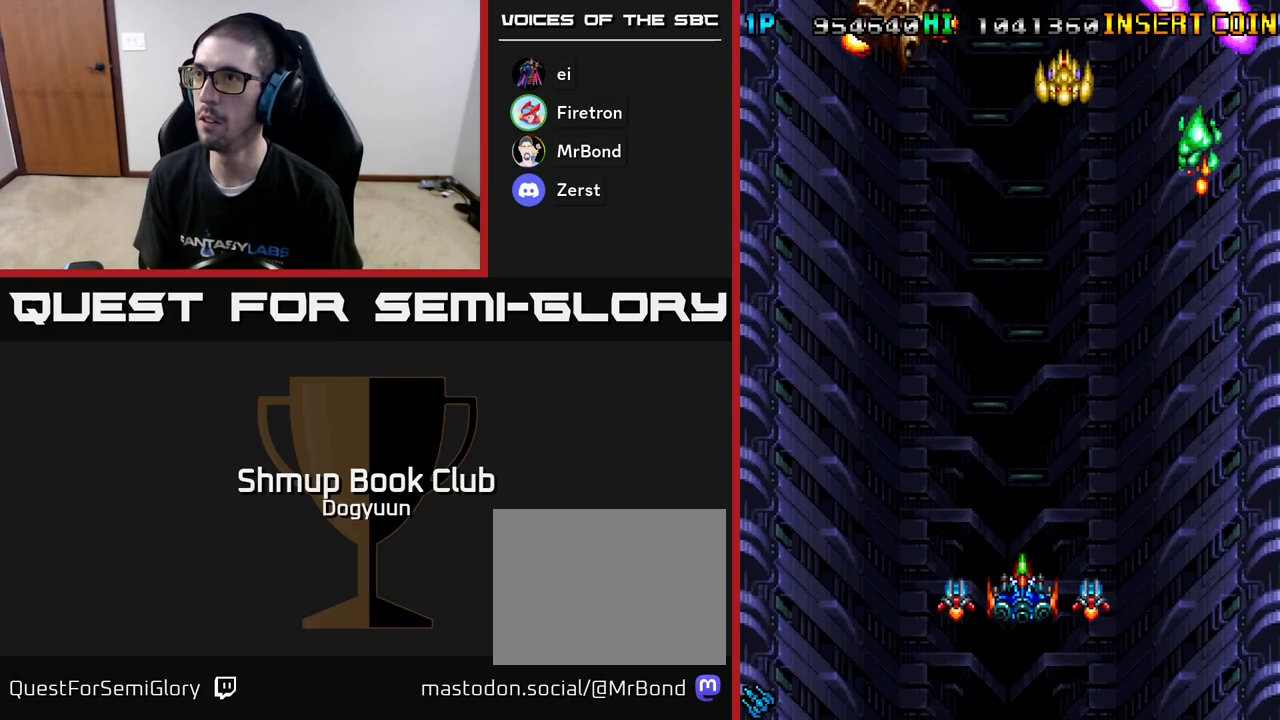
{"buttons": ["A", "DPAD_DOWN", "DPAD_RIGHT"]}
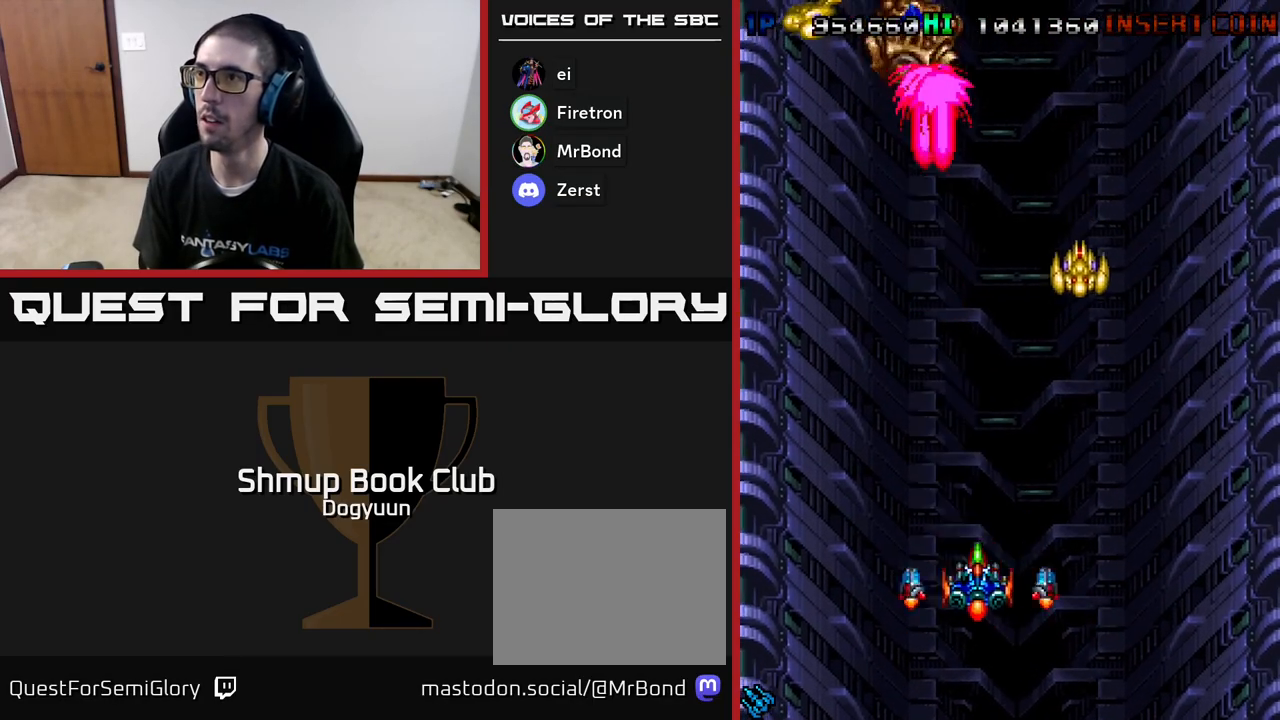
{"buttons": ["A", "DPAD_LEFT"], "events": [[67, "DPAD_DOWN", "up"], [133, "A", "up"], [183, "A", "down"], [283, "DPAD_RIGHT", "up"], [283, "DPAD_UP", "down"], [317, "DPAD_LEFT", "down"], [317, "DPAD_UP", "up"], [333, "A", "up"], [367, "A", "down"]]}
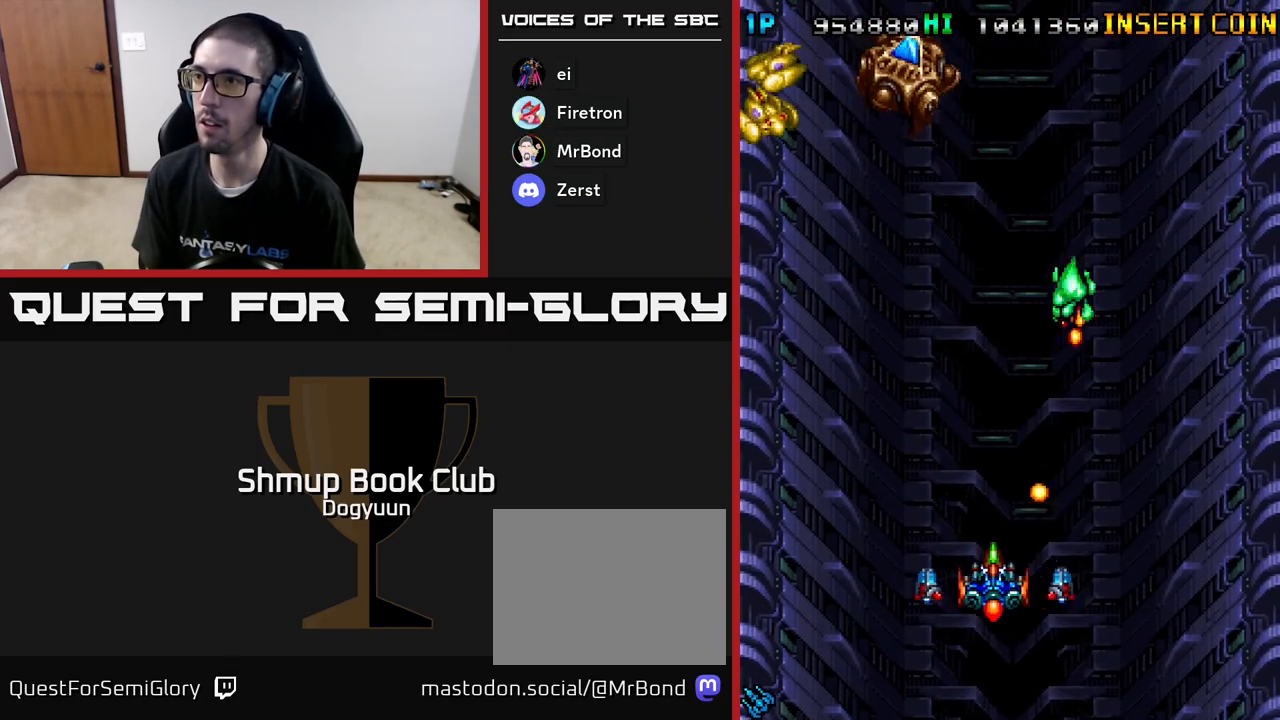
{"buttons": ["A", "DPAD_UP", "DPAD_LEFT"], "events": [[33, "A", "up"], [83, "A", "down"], [183, "DPAD_UP", "down"], [233, "A", "up"], [267, "A", "down"], [450, "A", "up"], [500, "A", "down"]]}
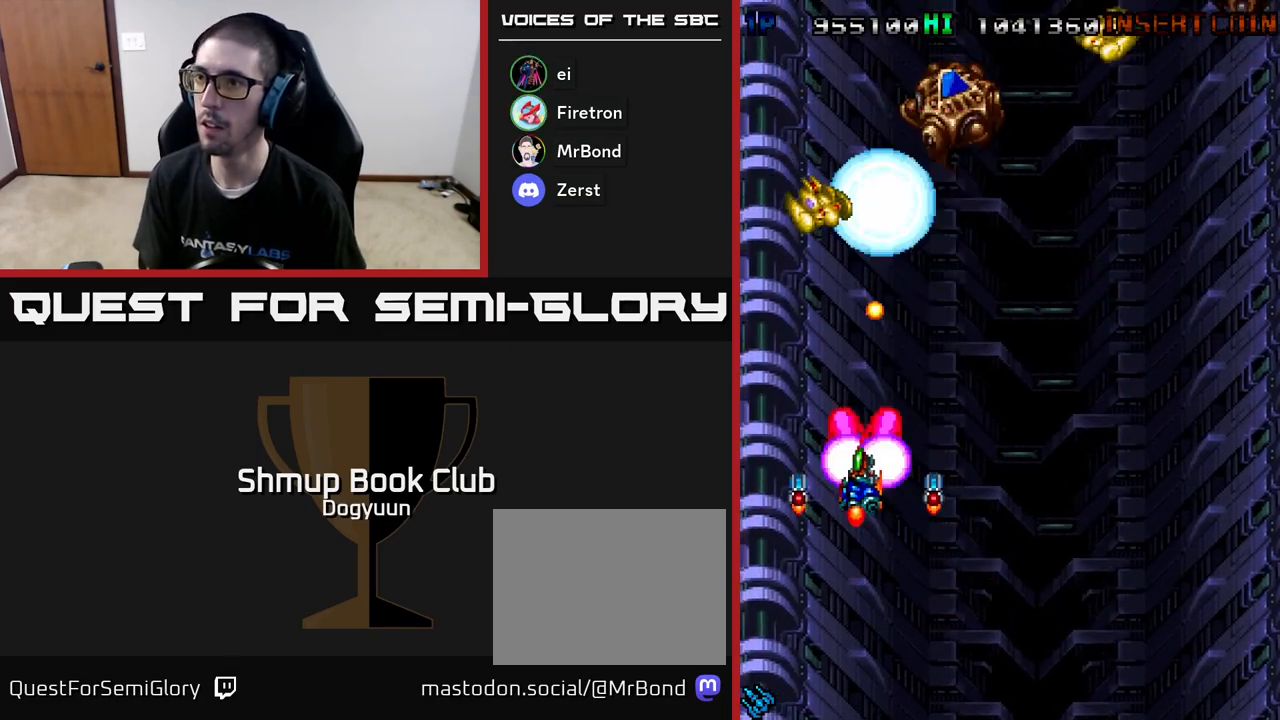
{"buttons": ["A", "DPAD_DOWN", "DPAD_LEFT"]}
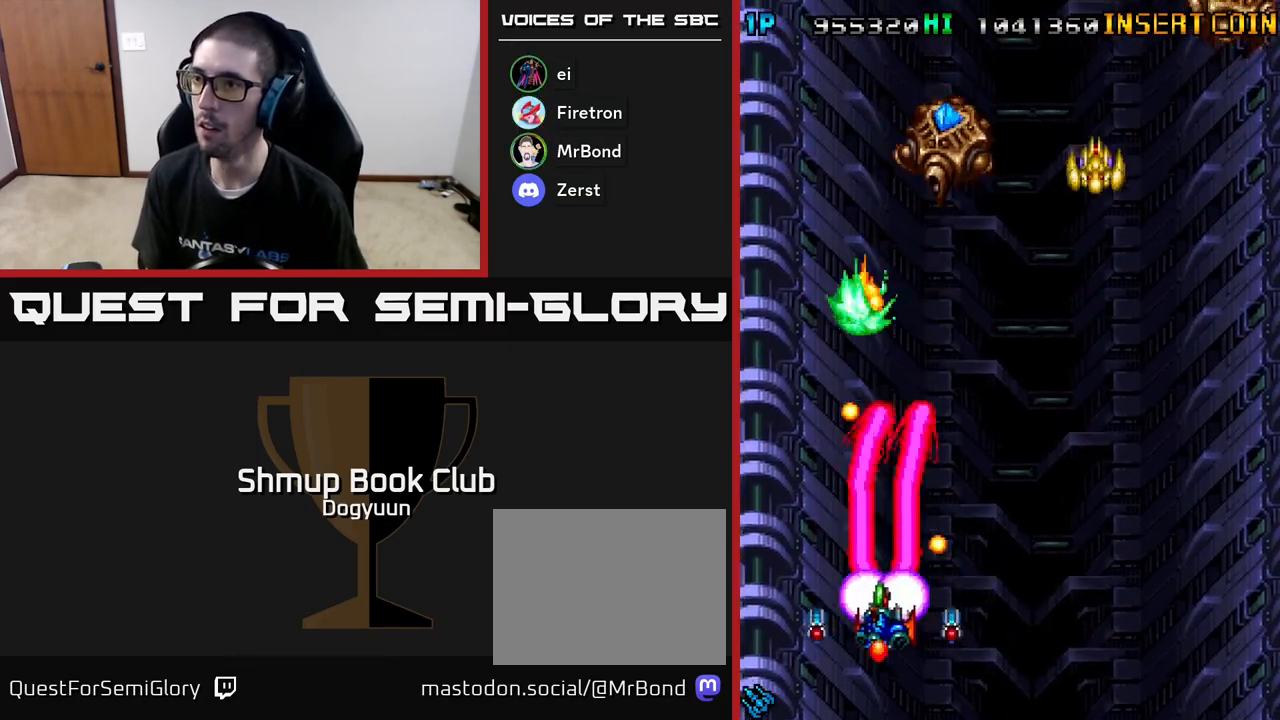
{"buttons": ["DPAD_DOWN", "DPAD_RIGHT"]}
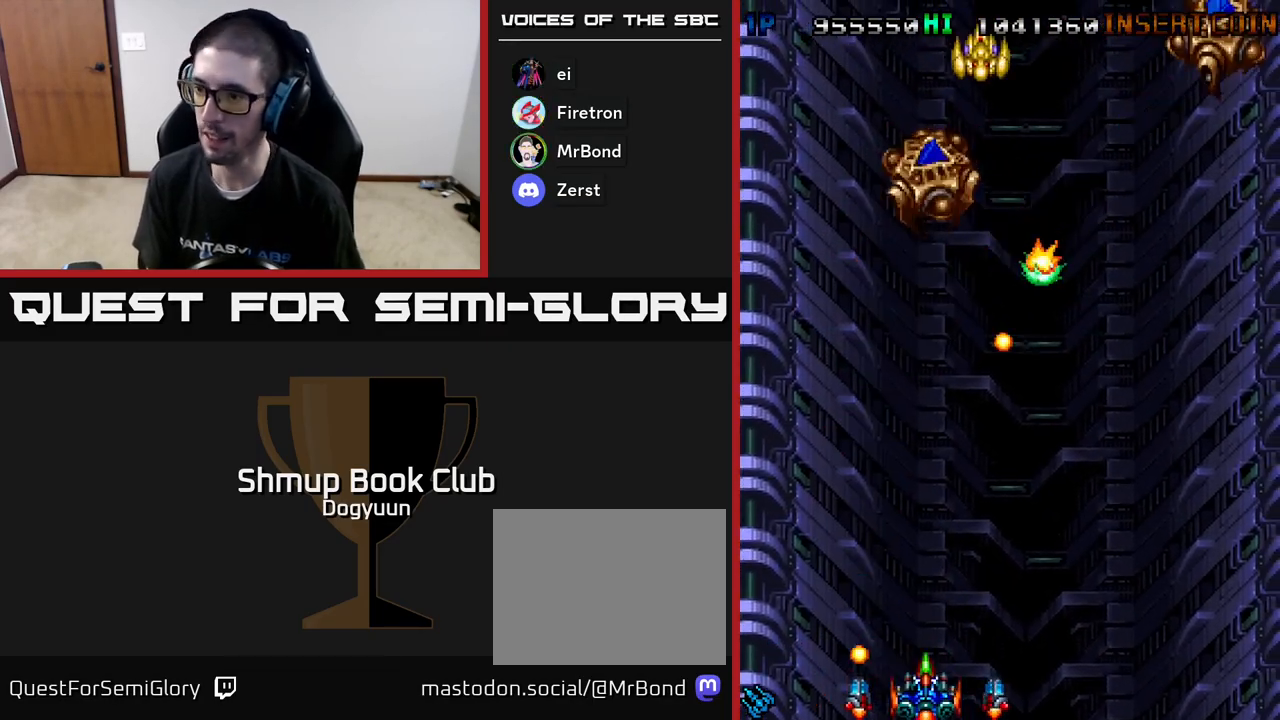
{"buttons": ["A", "DPAD_UP", "DPAD_LEFT"]}
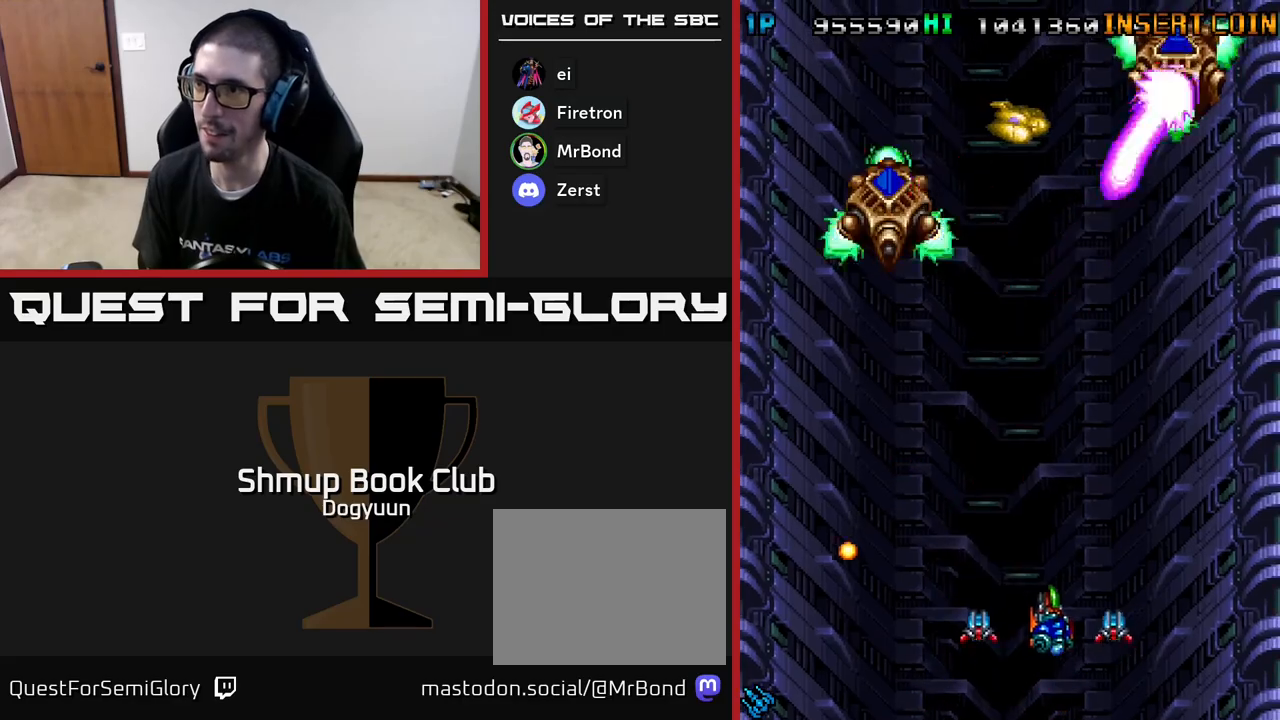
{"buttons": ["A", "DPAD_UP", "DPAD_LEFT"], "events": [[33, "DPAD_UP", "up"], [117, "A", "up"], [167, "A", "down"], [233, "DPAD_LEFT", "up"], [250, "DPAD_UP", "down"], [317, "DPAD_LEFT", "down"], [400, "DPAD_UP", "up"], [500, "DPAD_UP", "down"]]}
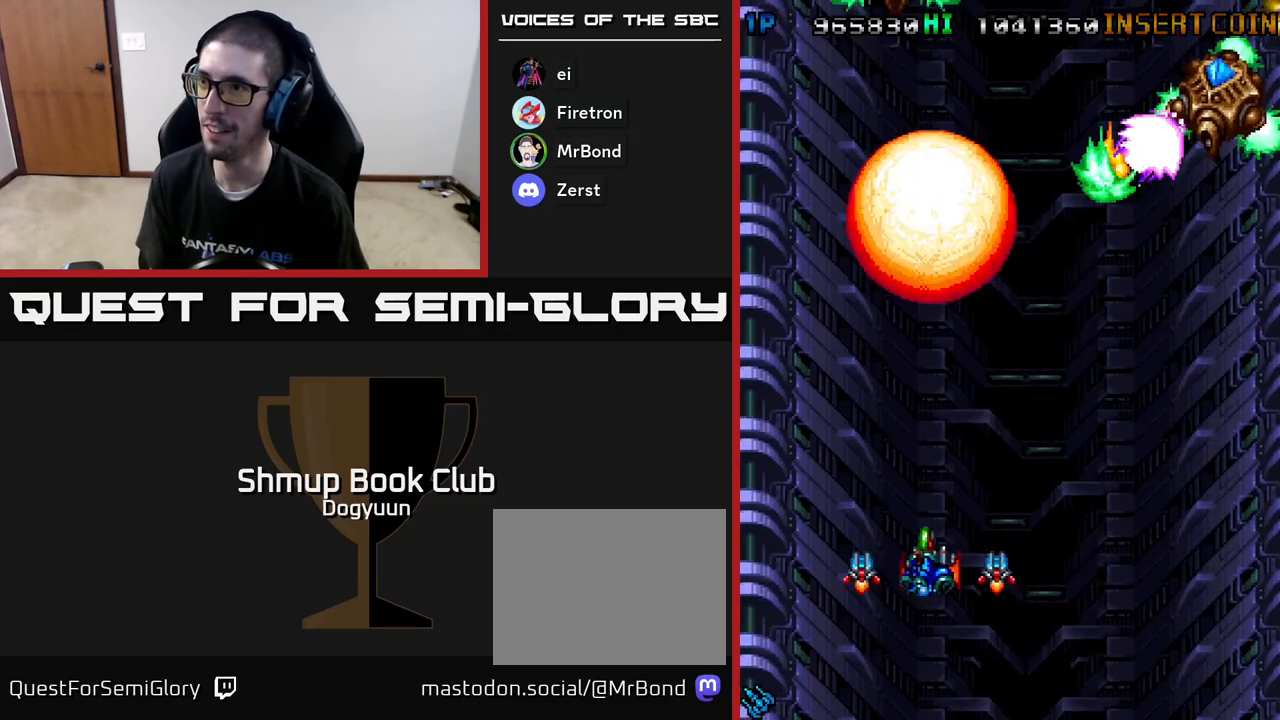
{"buttons": ["DPAD_RIGHT"]}
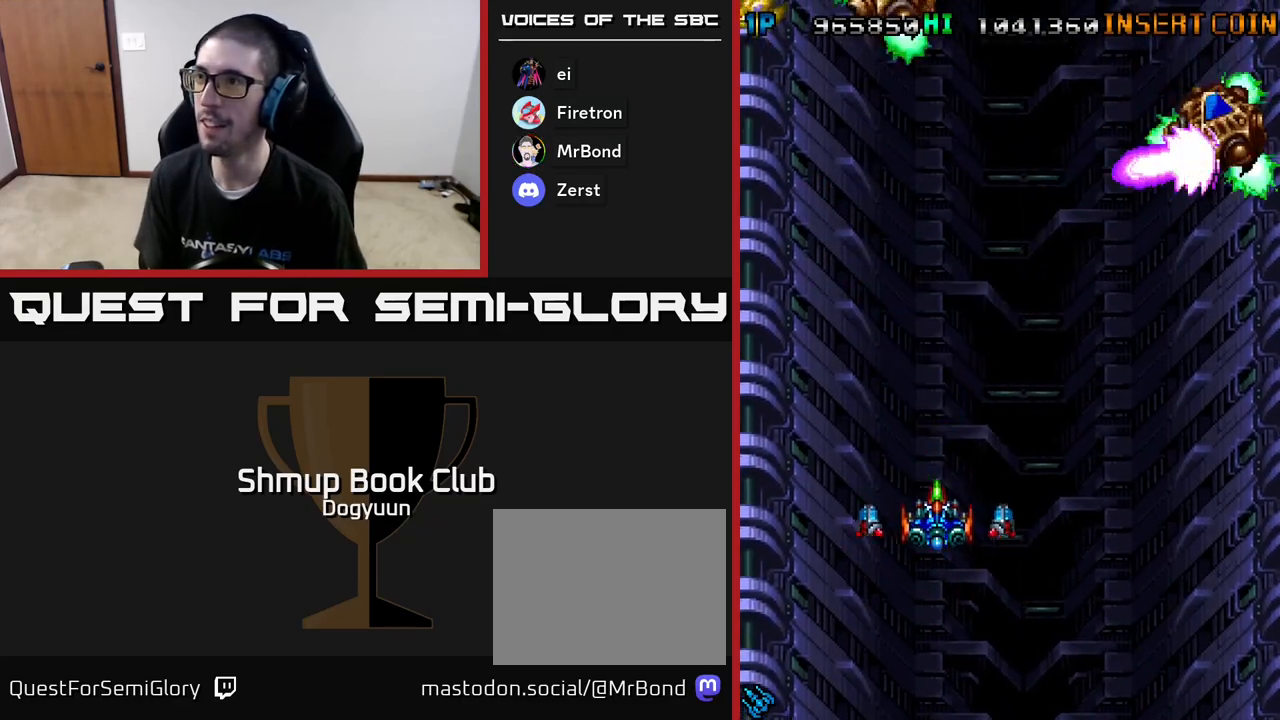
{"buttons": ["A", "DPAD_UP", "DPAD_RIGHT"], "events": [[17, "A", "down"], [83, "DPAD_DOWN", "down"], [117, "DPAD_DOWN", "up"], [183, "A", "up"], [233, "A", "down"], [417, "A", "up"], [433, "DPAD_UP", "down"], [450, "A", "down"]]}
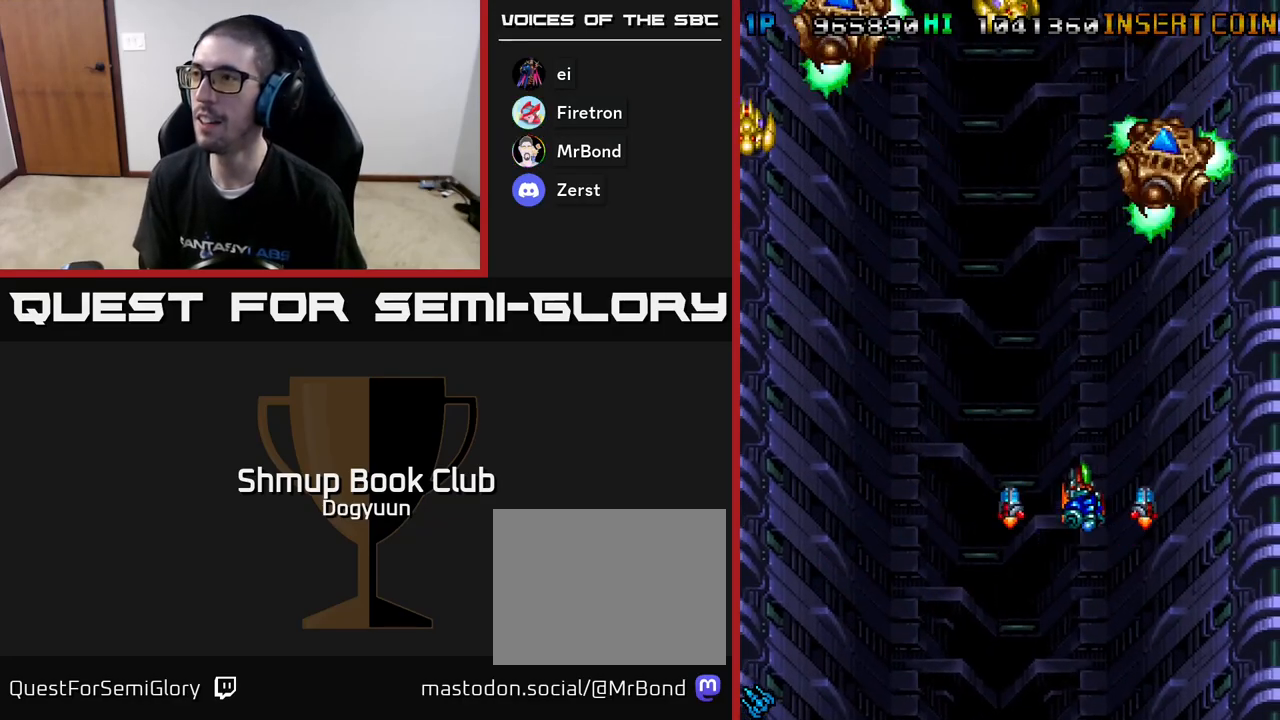
{"buttons": ["A", "DPAD_DOWN"], "events": [[133, "A", "up"], [183, "A", "down"], [267, "DPAD_RIGHT", "up"], [267, "DPAD_UP", "up"], [350, "A", "up"], [400, "A", "down"], [450, "DPAD_DOWN", "down"]]}
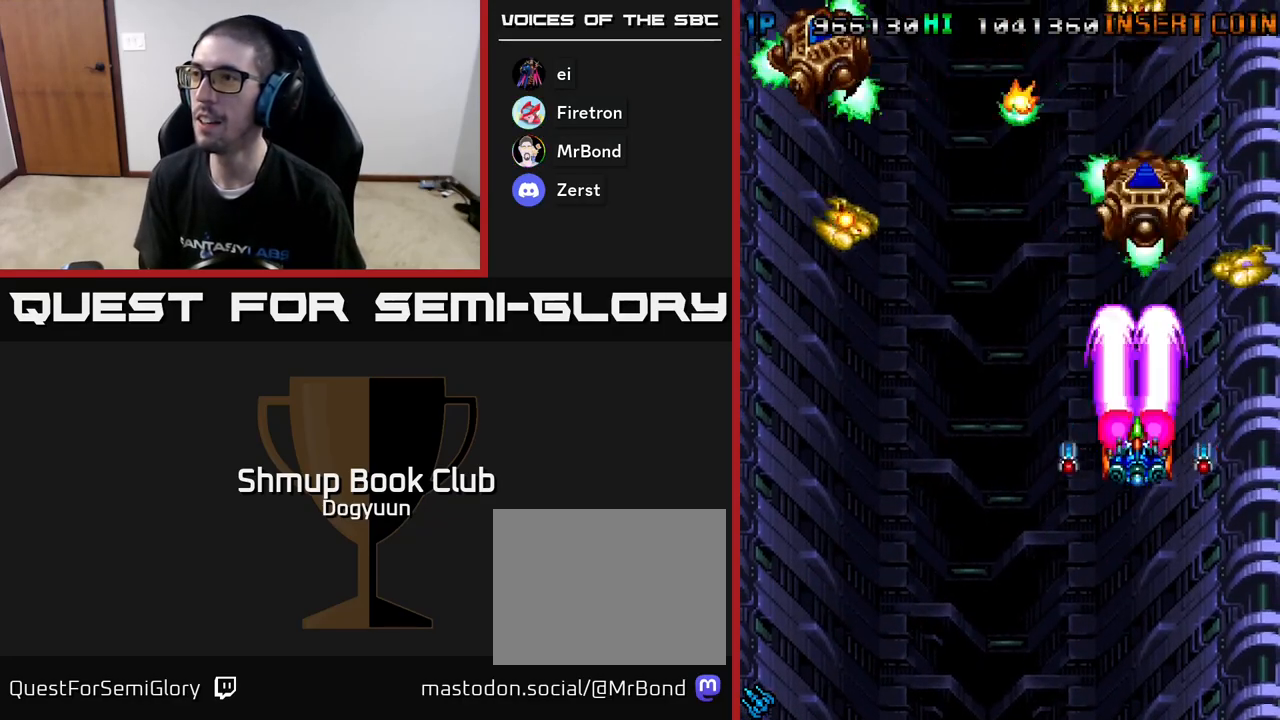
{"buttons": ["DPAD_DOWN", "DPAD_LEFT"], "events": [[67, "A", "up"], [100, "A", "down"], [283, "A", "up"], [283, "DPAD_RIGHT", "down"], [317, "A", "down"], [317, "DPAD_DOWN", "up"], [350, "DPAD_DOWN", "down"], [367, "DPAD_RIGHT", "up"], [383, "DPAD_LEFT", "down"], [467, "A", "up"]]}
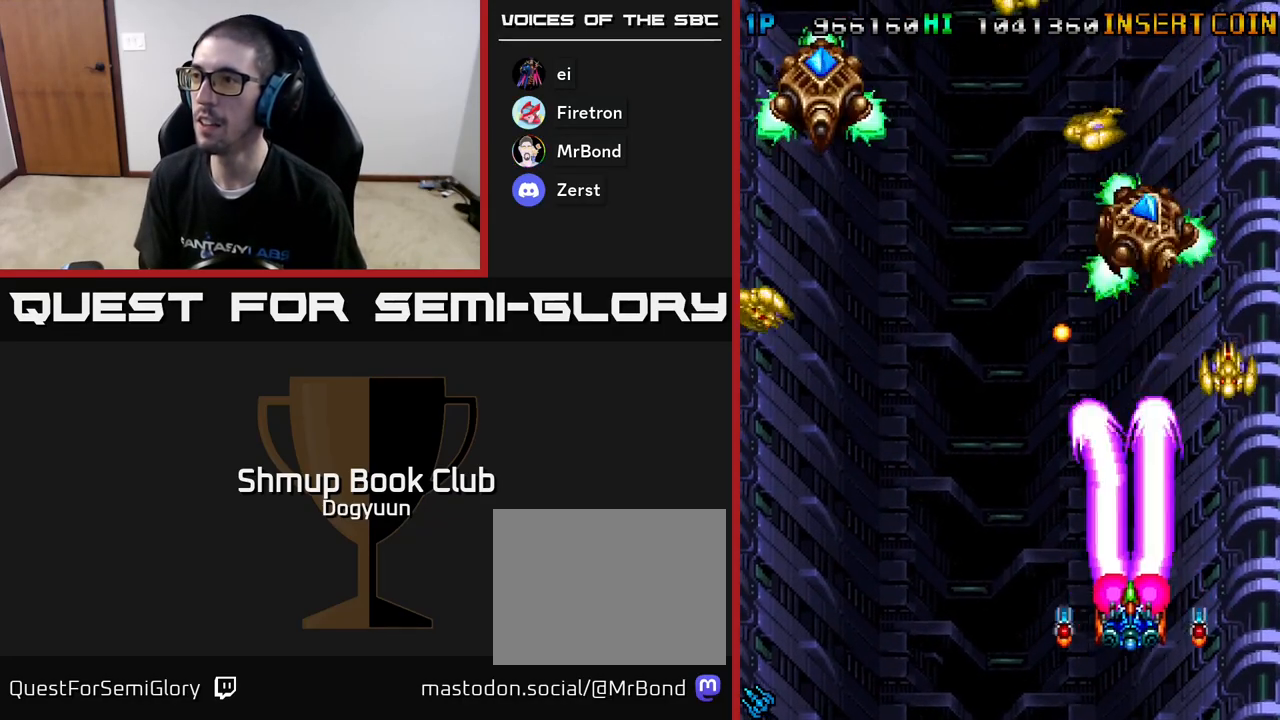
{"buttons": ["A", "DPAD_LEFT"], "events": [[17, "A", "down"], [167, "A", "up"], [167, "DPAD_DOWN", "up"], [217, "A", "down"], [217, "DPAD_LEFT", "up"], [233, "DPAD_RIGHT", "down"], [350, "A", "up"], [417, "A", "down"], [483, "DPAD_DOWN", "down"], [483, "DPAD_RIGHT", "up"], [500, "DPAD_DOWN", "up"], [500, "DPAD_LEFT", "down"]]}
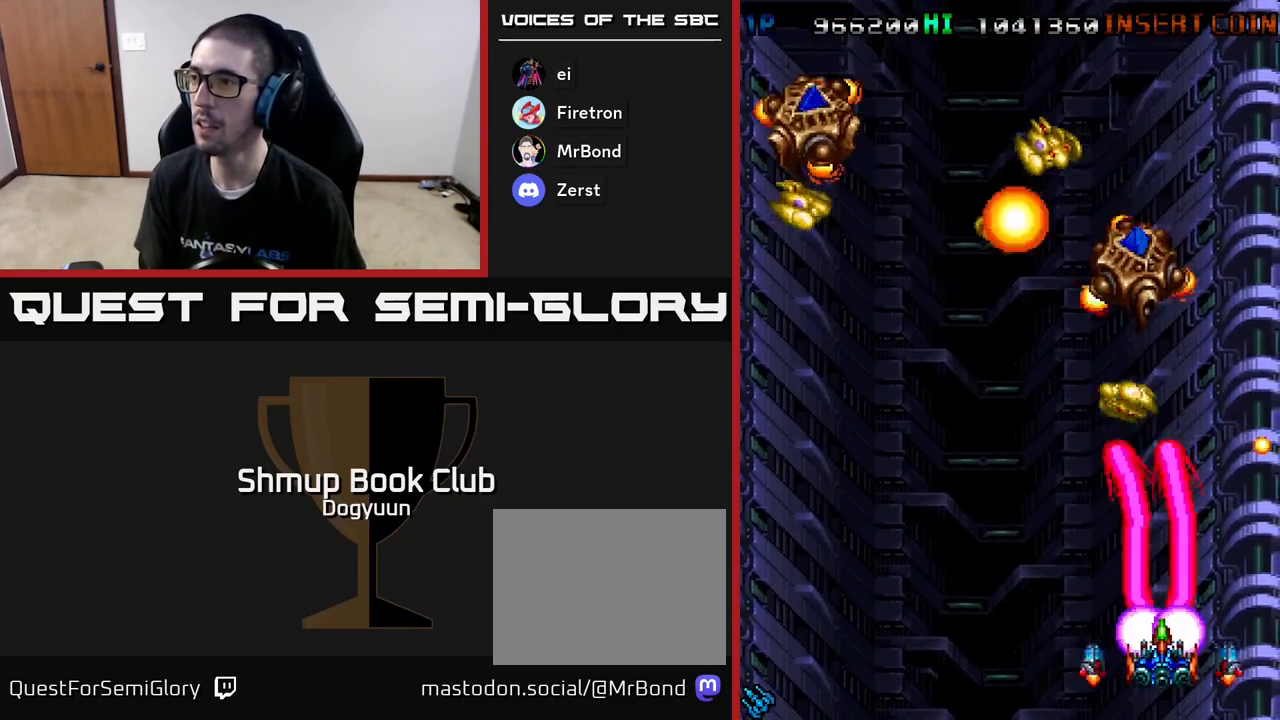
{"buttons": ["A", "DPAD_LEFT"], "events": [[50, "A", "up"], [83, "DPAD_UP", "down"], [100, "A", "down"], [117, "DPAD_LEFT", "up"], [133, "DPAD_RIGHT", "down"], [167, "DPAD_RIGHT", "up"], [200, "DPAD_LEFT", "down"], [233, "A", "up"], [233, "DPAD_UP", "up"], [267, "A", "down"], [417, "A", "up"], [467, "A", "down"]]}
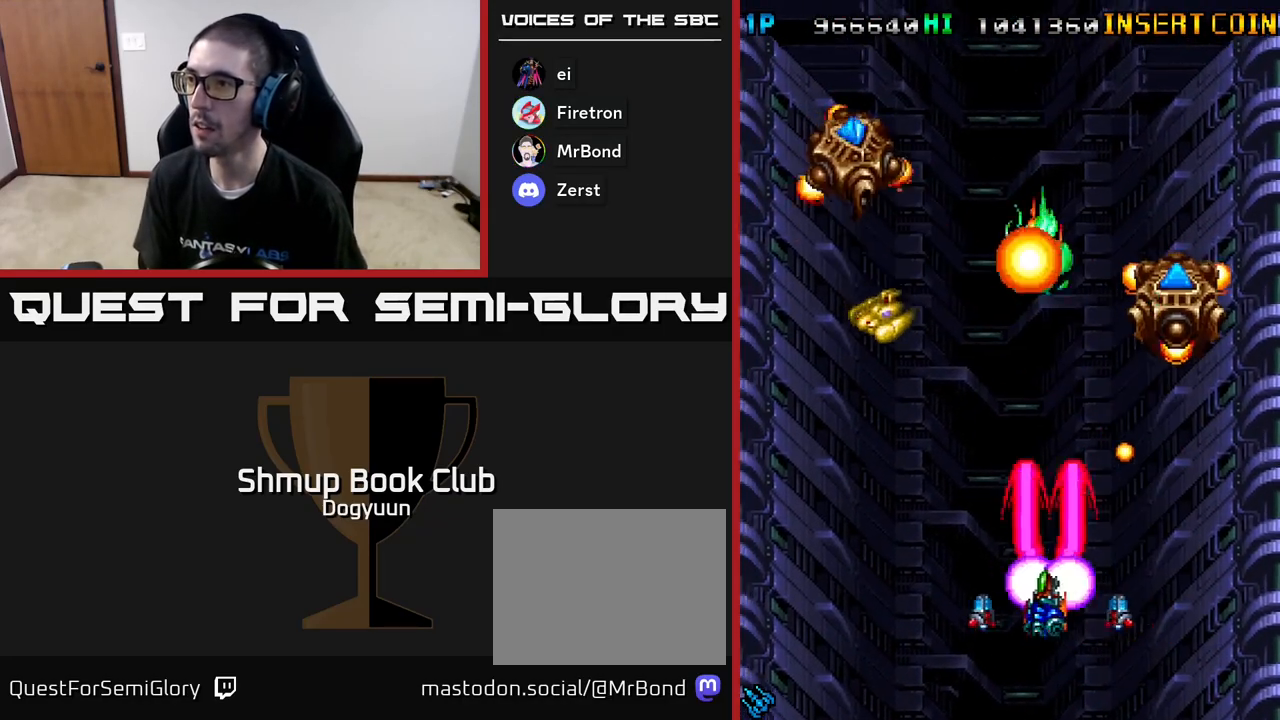
{"buttons": ["DPAD_LEFT"], "events": [[100, "A", "up"], [150, "A", "down"], [267, "DPAD_DOWN", "down"], [283, "A", "up"], [283, "DPAD_LEFT", "up"], [333, "A", "down"], [400, "DPAD_LEFT", "down"], [433, "DPAD_DOWN", "up"], [500, "A", "up"]]}
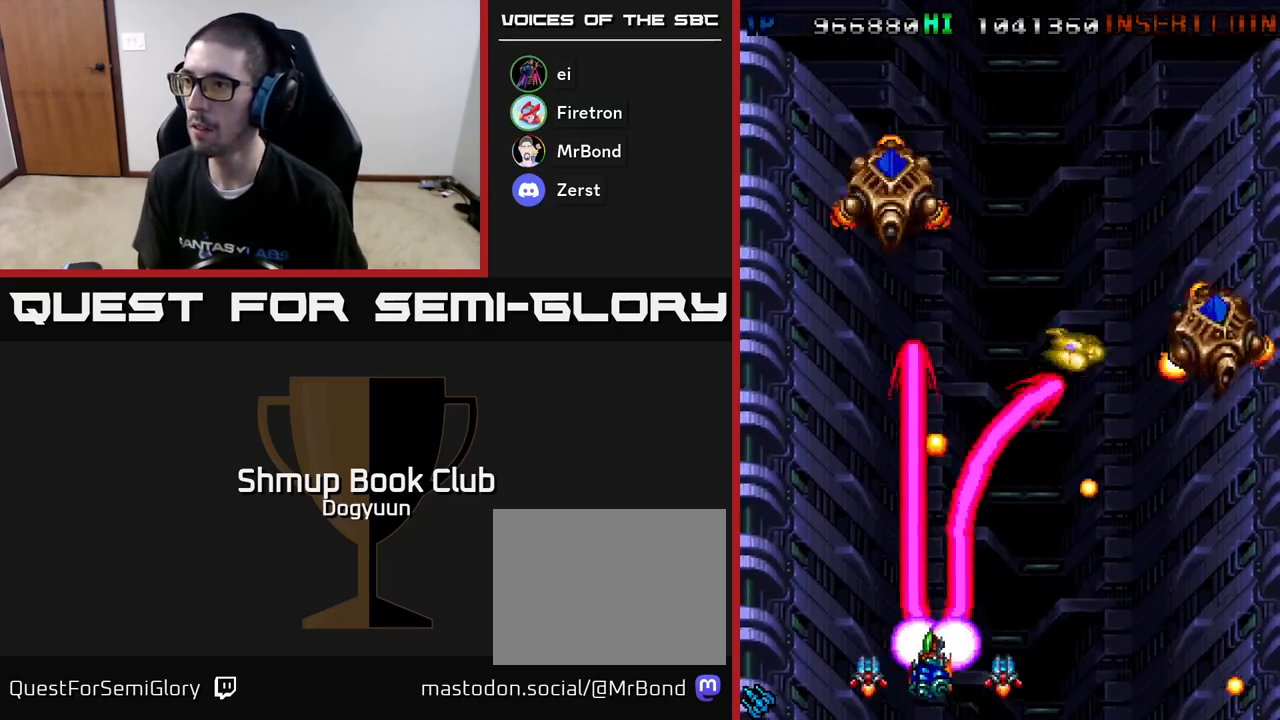
{"buttons": ["A", "DPAD_DOWN", "DPAD_RIGHT"]}
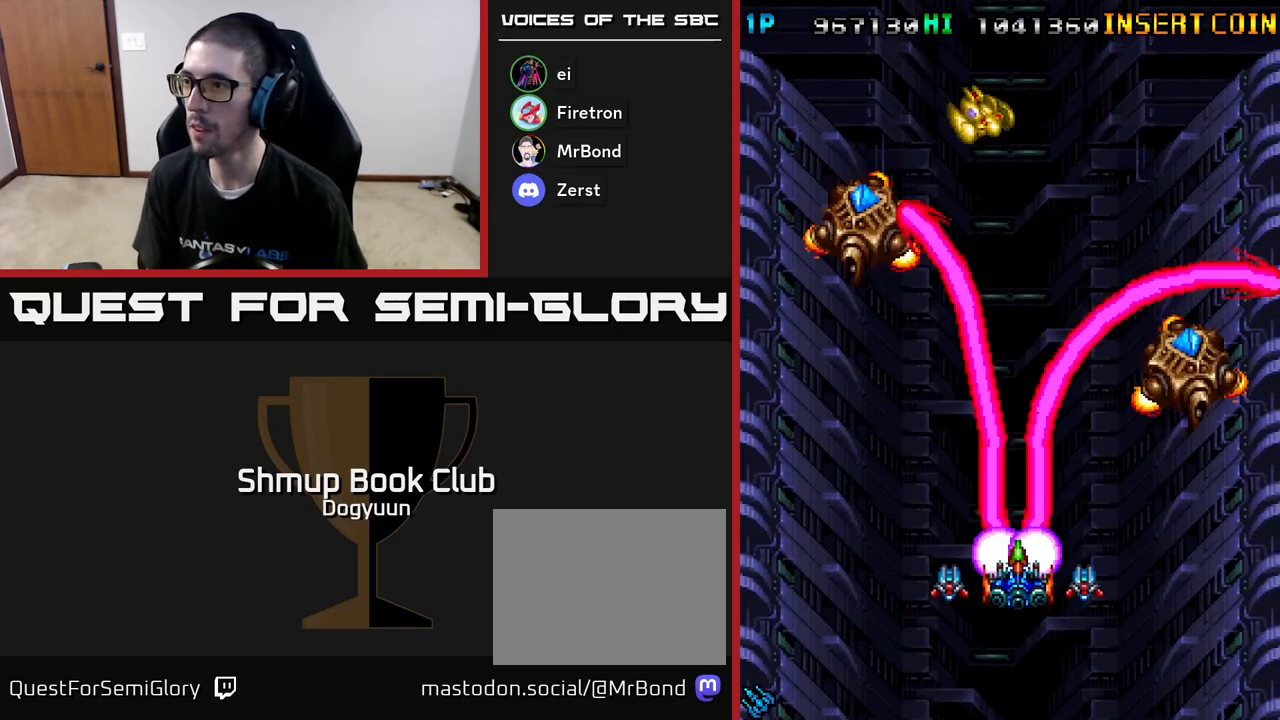
{"buttons": ["DPAD_DOWN", "DPAD_LEFT"]}
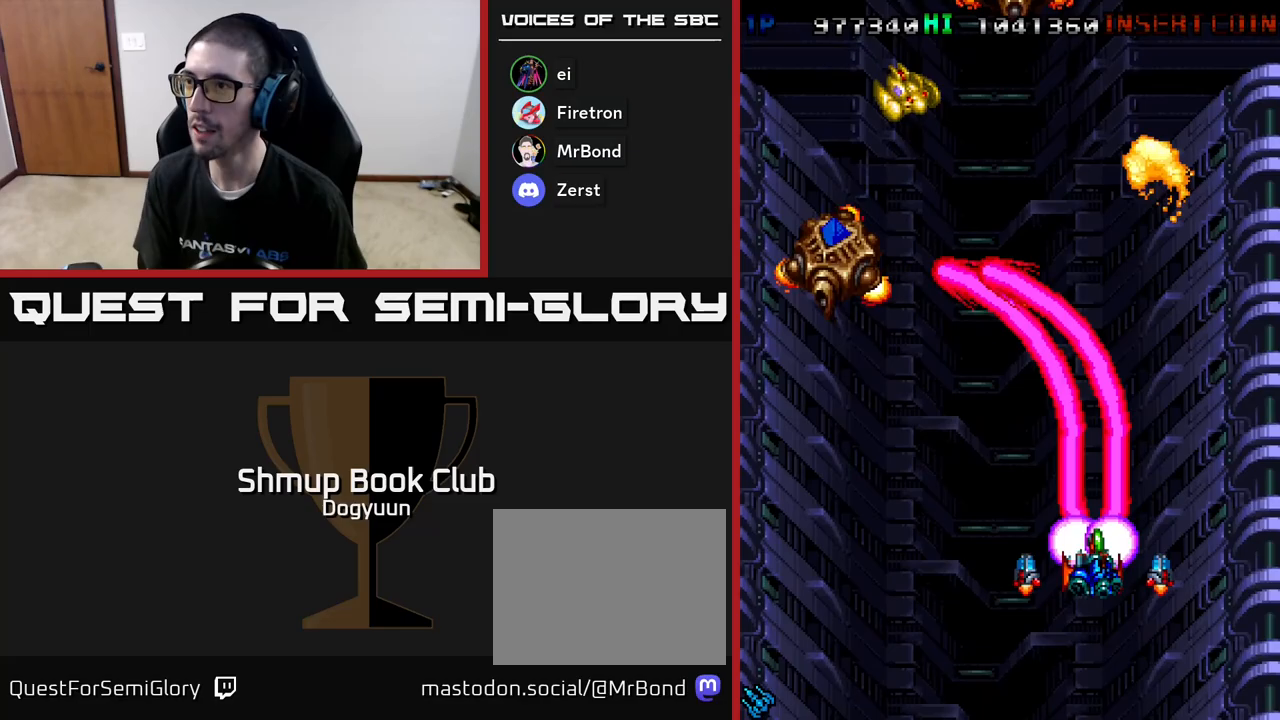
{"buttons": ["A", "DPAD_UP", "DPAD_LEFT"], "events": [[33, "A", "down"], [50, "DPAD_DOWN", "up"], [183, "A", "up"], [200, "DPAD_DOWN", "down"], [250, "A", "down"], [283, "DPAD_DOWN", "up"], [400, "A", "up"], [450, "A", "down"], [483, "DPAD_UP", "down"]]}
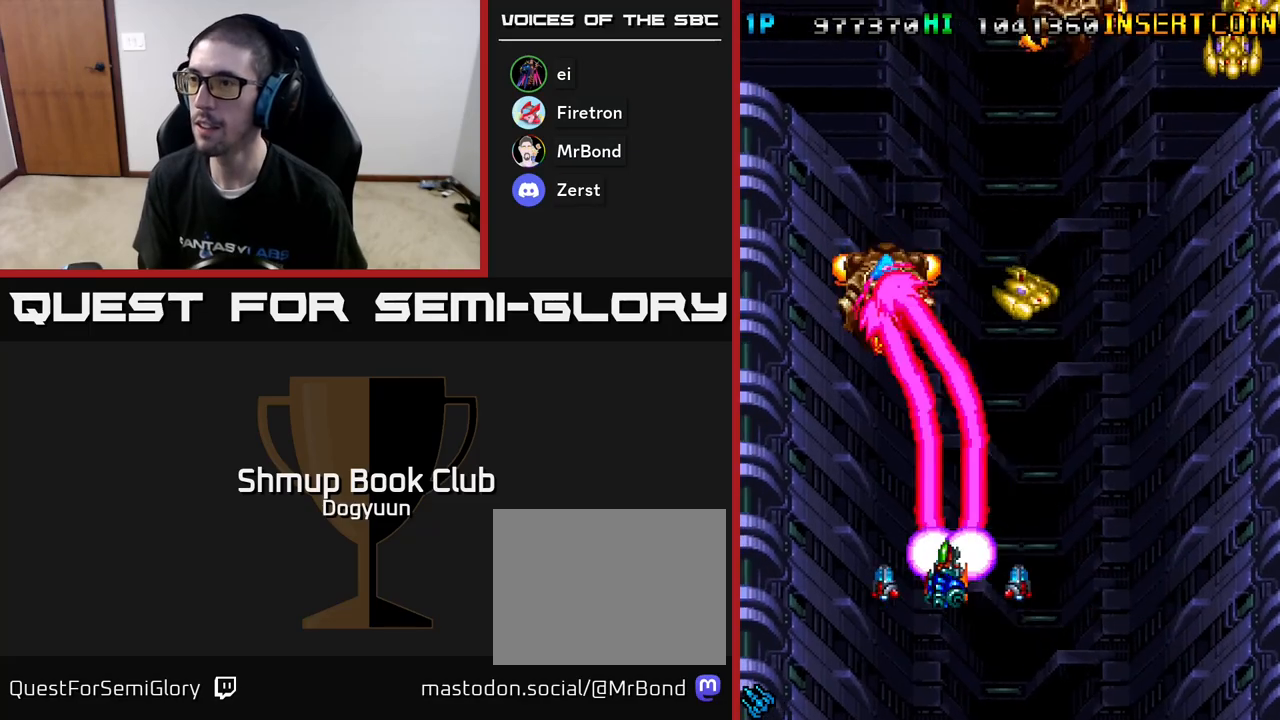
{"buttons": ["A", "DPAD_DOWN", "DPAD_RIGHT"]}
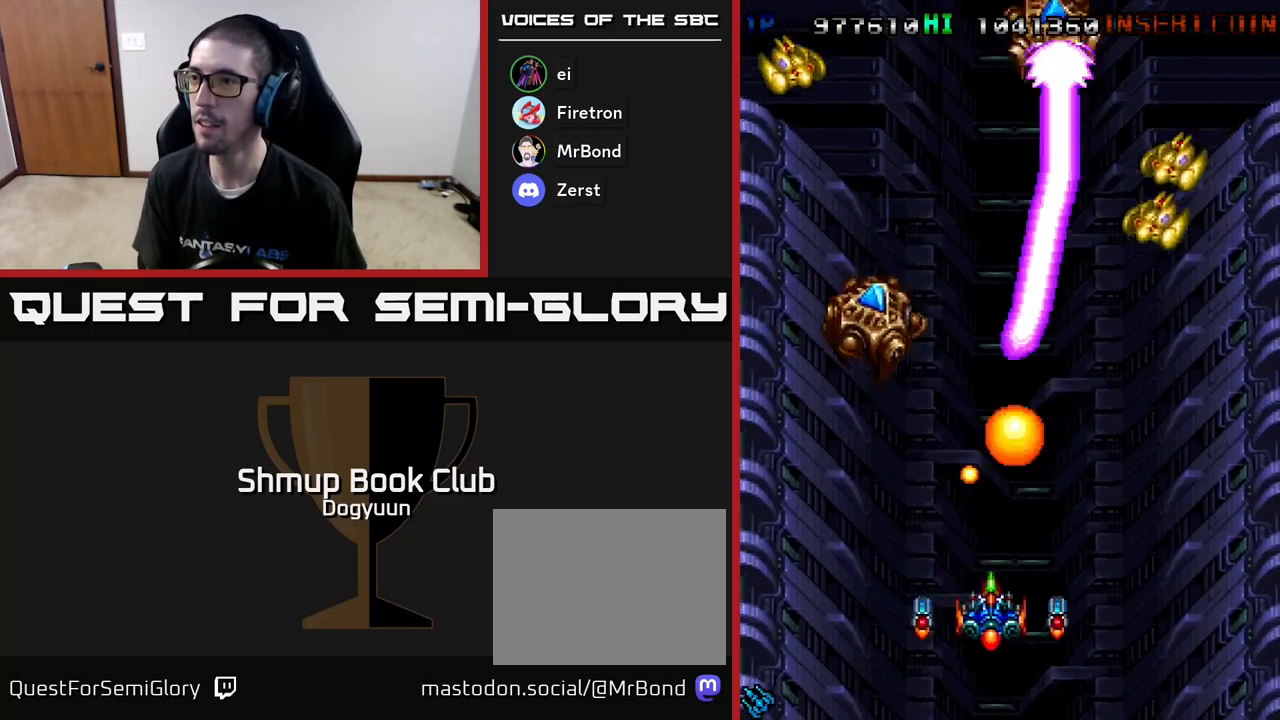
{"buttons": ["A", "DPAD_LEFT"]}